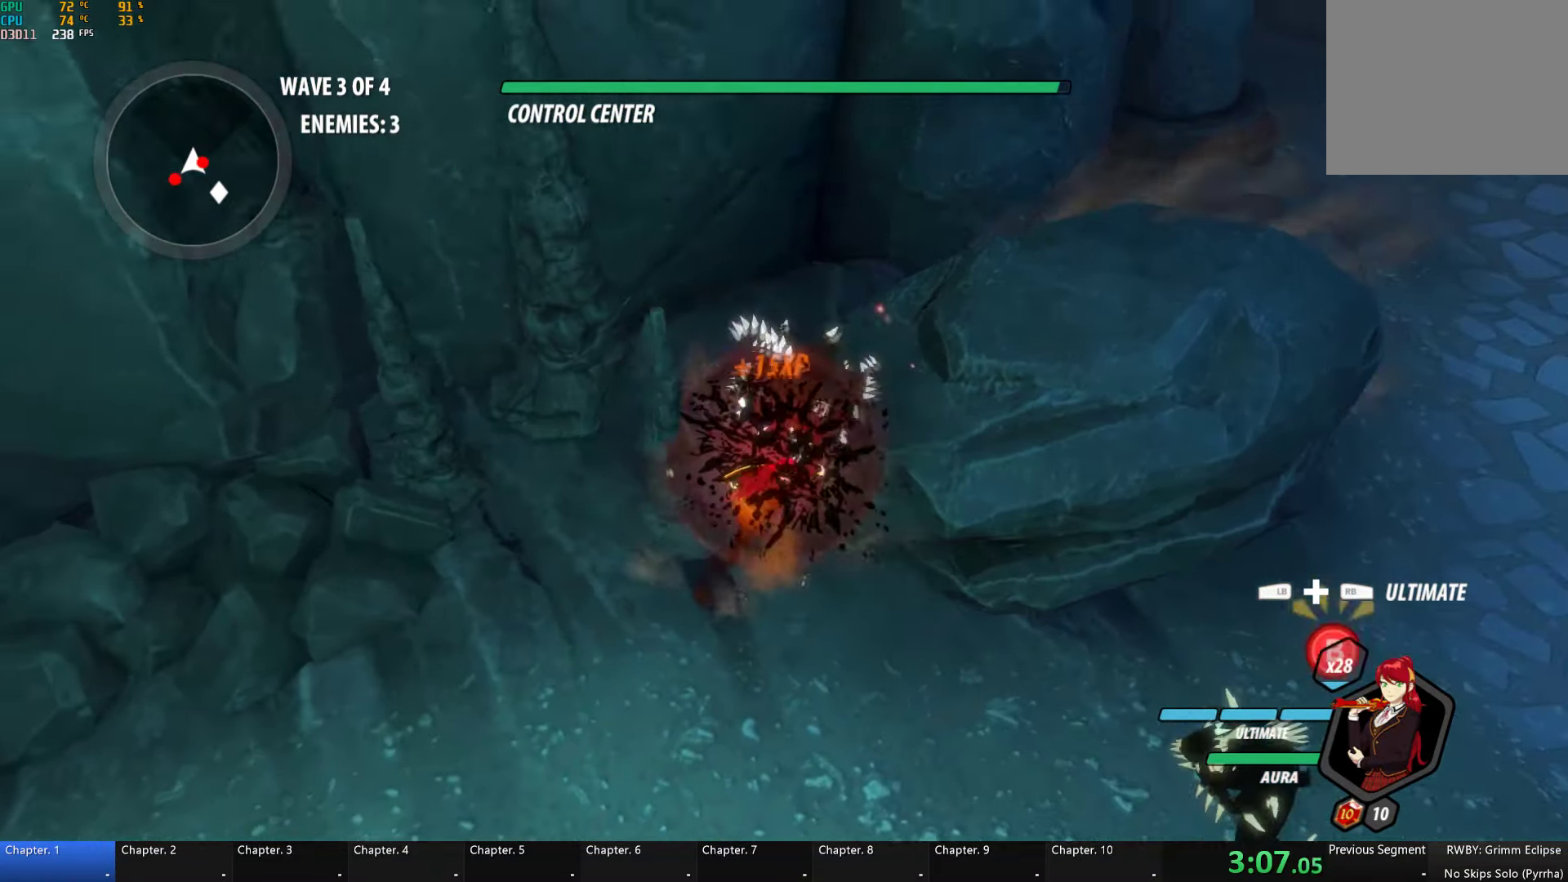
Gameplay with a controller (Xbox layout); each line is a JSON object with the inputs held at the frame after it (dt_ms = milliseconds from this image to that frame). "button_events" lists button changes between this image and that frame as [ms after this image, input, new state], when the widget could be followed in between (sticks are given only as held states). Not read: L1.
{"dt_ms": 500, "buttons": ["L2", "R1", "R2"], "left_stick": "right", "right_stick": "up-right", "button_events": [[266, "L2", "down"], [366, "L2", "up"], [450, "L2", "down"], [450, "R1", "down"], [450, "R2", "down"]]}
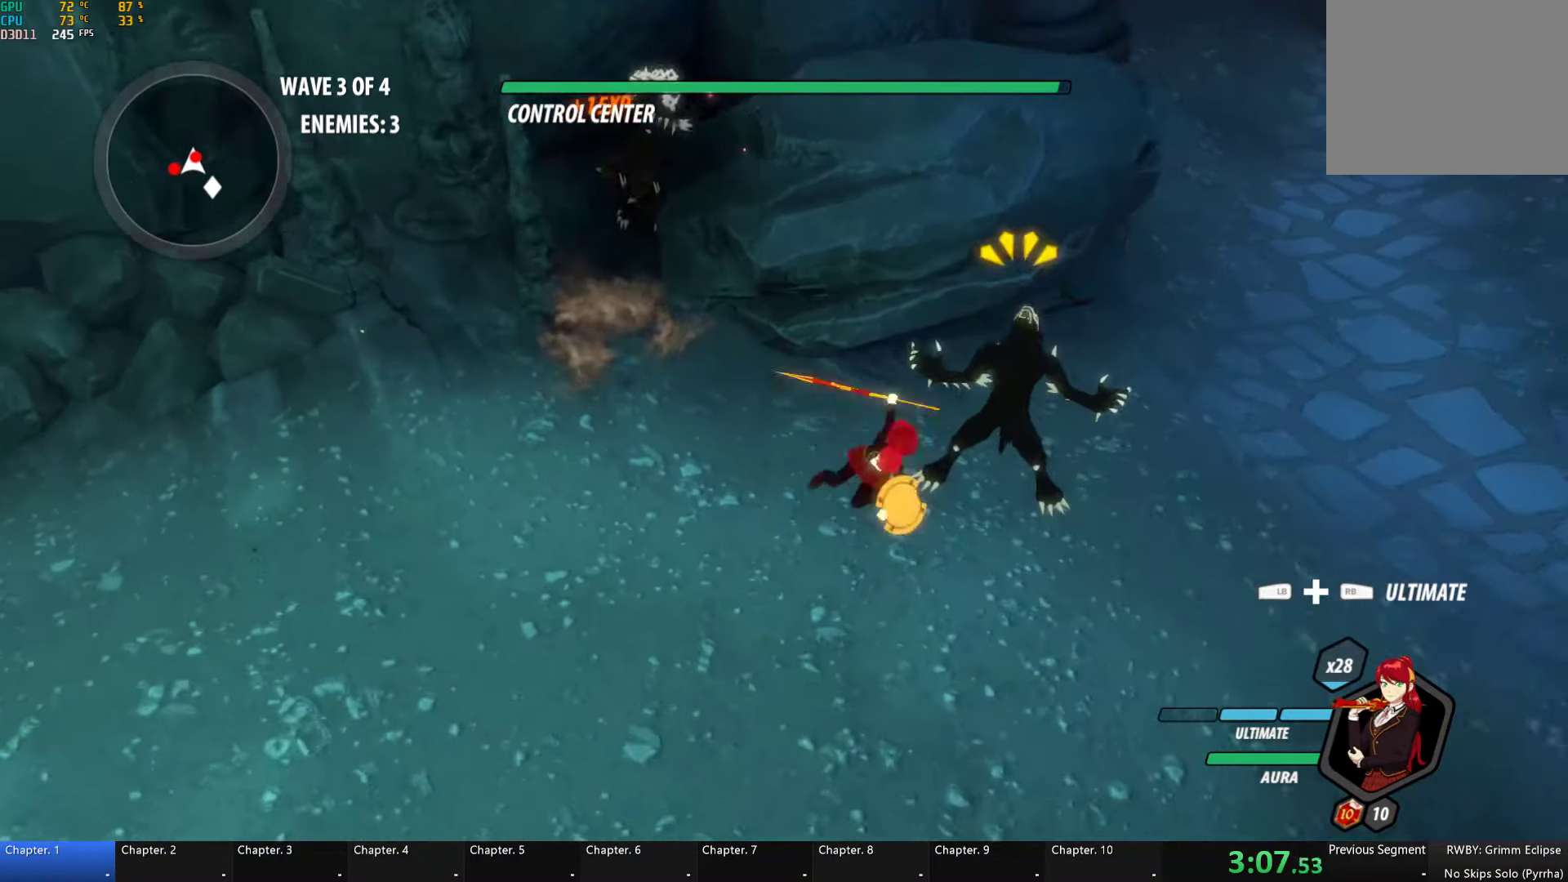
{"dt_ms": 500, "buttons": [], "left_stick": "center", "right_stick": "center", "button_events": [[50, "L2", "up"], [66, "R1", "up"], [66, "R2", "up"]]}
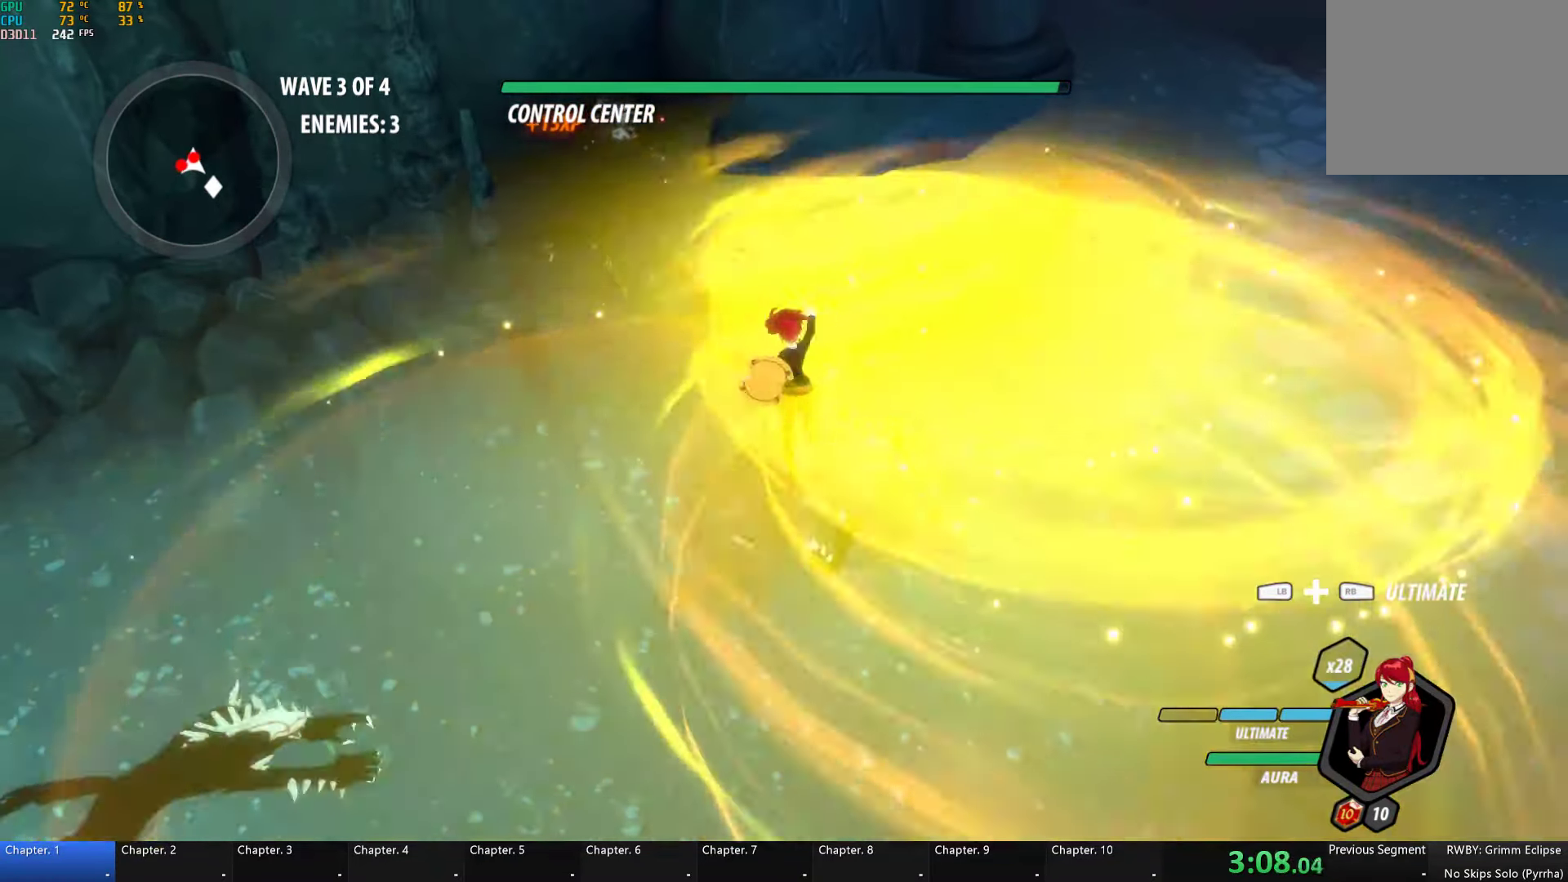
{"dt_ms": 500, "buttons": [], "left_stick": "center", "right_stick": "left", "button_events": []}
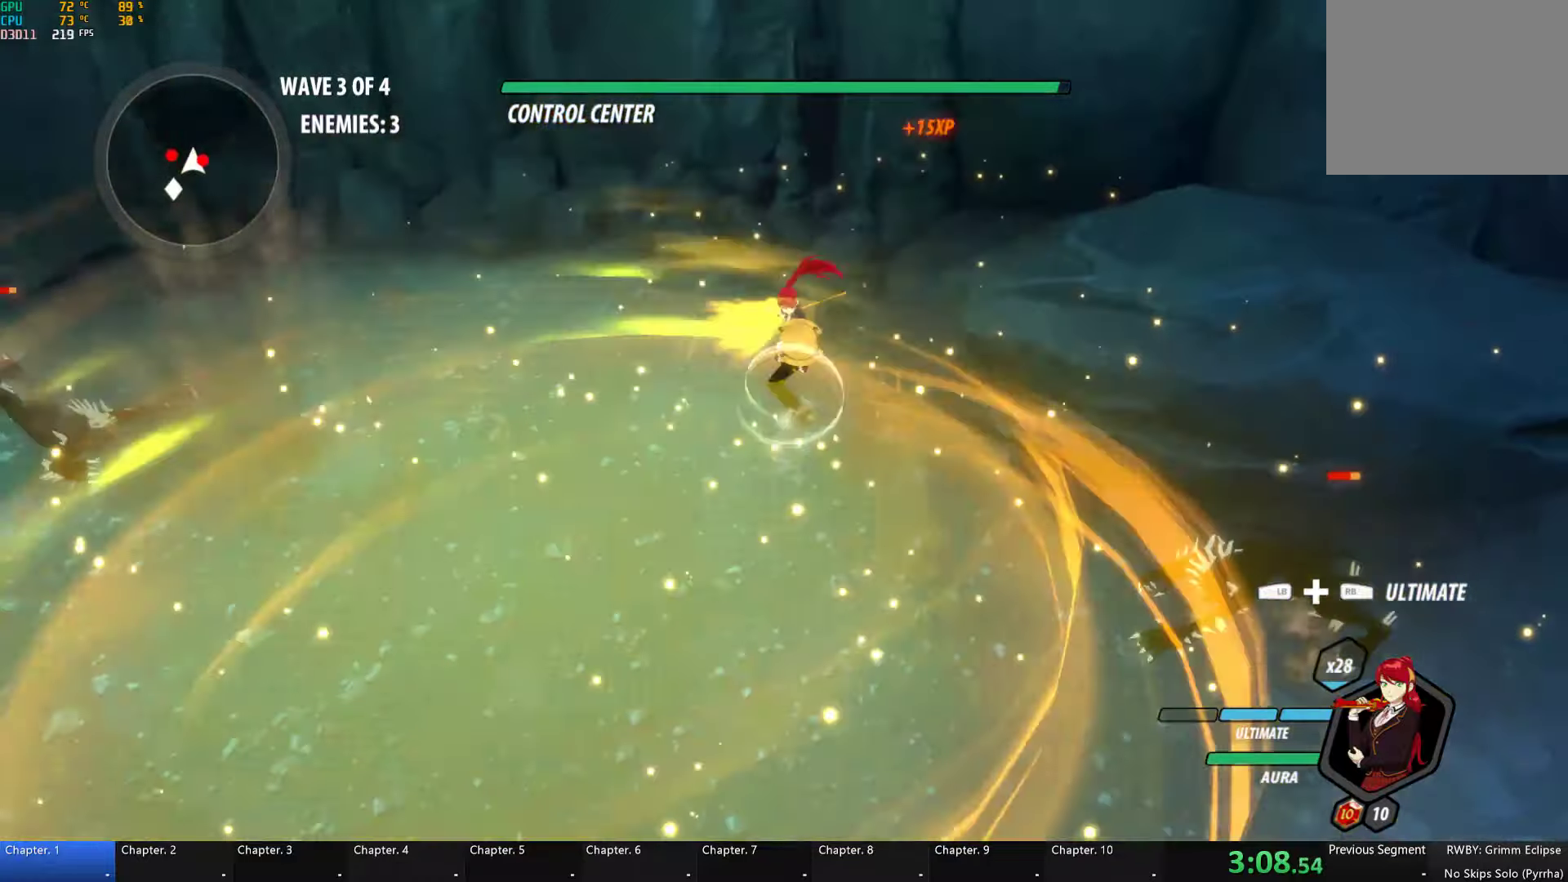
{"dt_ms": 500, "buttons": [], "left_stick": "right", "right_stick": "center", "button_events": []}
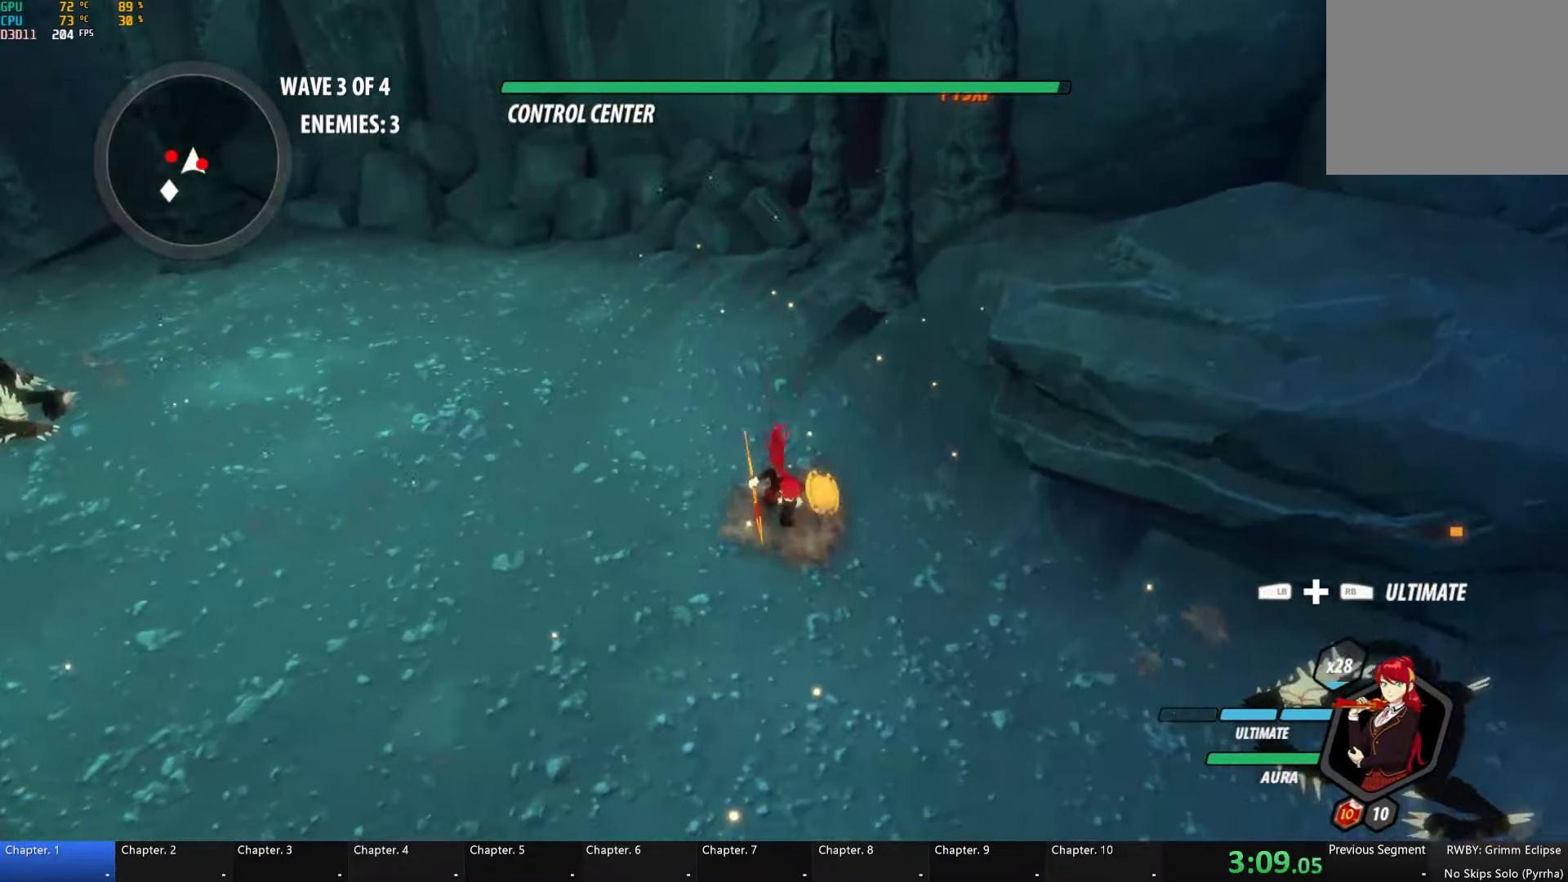
{"dt_ms": 500, "buttons": ["B"], "left_stick": "center", "right_stick": "center", "button_events": [[17, "A", "down"], [17, "L2", "down"], [83, "A", "up"], [83, "Y", "down"], [183, "L2", "up"], [467, "B", "down"], [467, "Y", "up"]]}
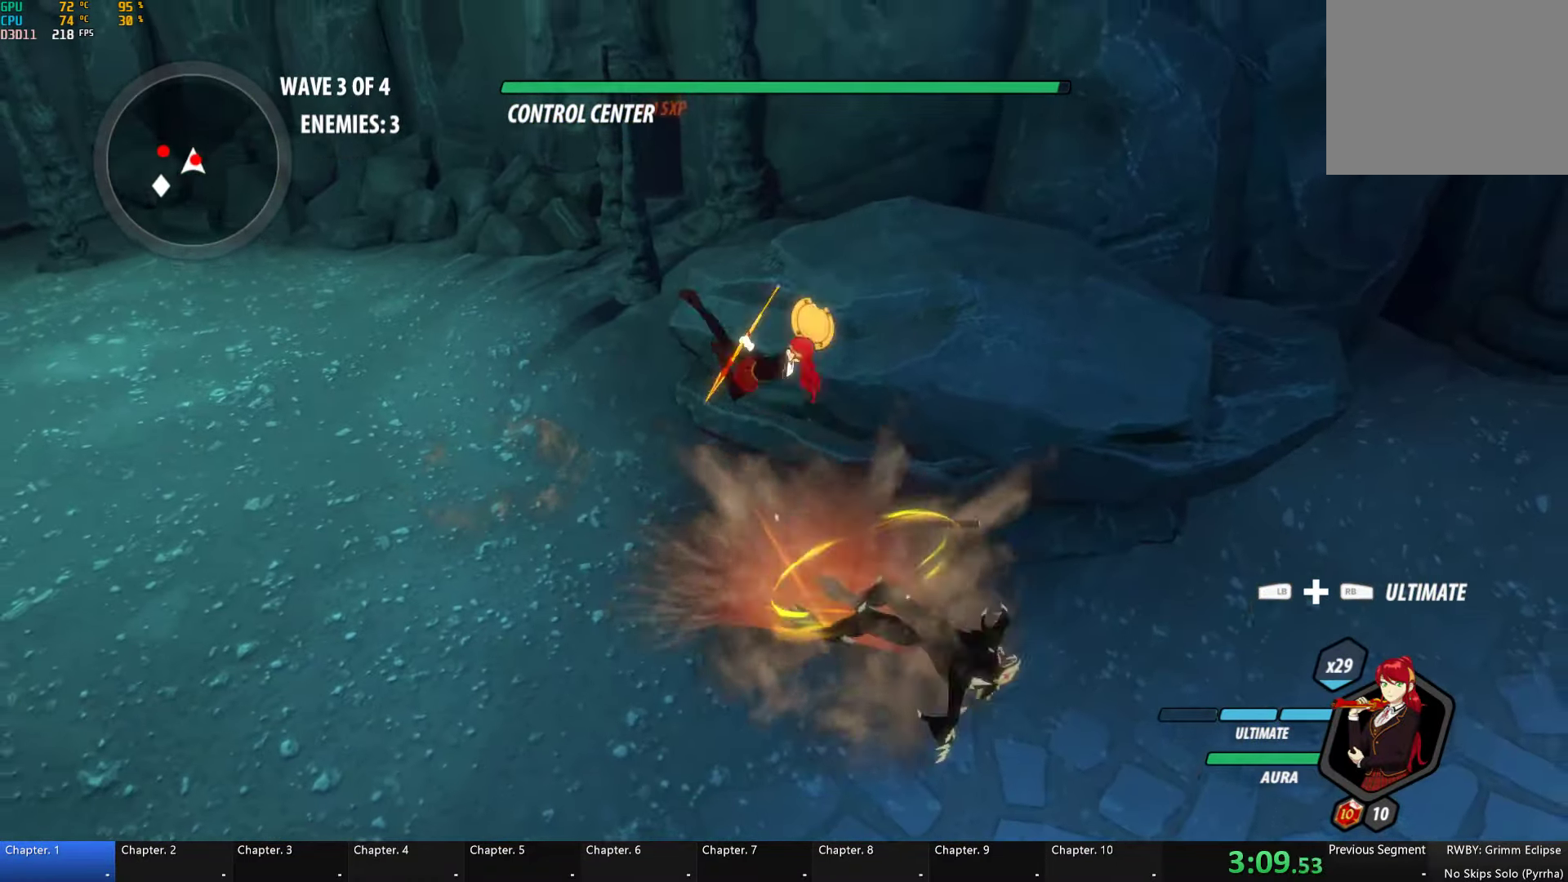
{"dt_ms": 500, "buttons": ["Y", "L2"], "left_stick": "left", "right_stick": "center", "button_events": [[67, "B", "up"], [150, "A", "down"], [183, "L2", "down"], [200, "A", "up"], [233, "B", "down"], [233, "Y", "down"], [283, "Y", "up"], [333, "L2", "up"], [367, "B", "up"], [400, "A", "down"], [450, "A", "up"], [450, "L2", "down"], [467, "Y", "down"]]}
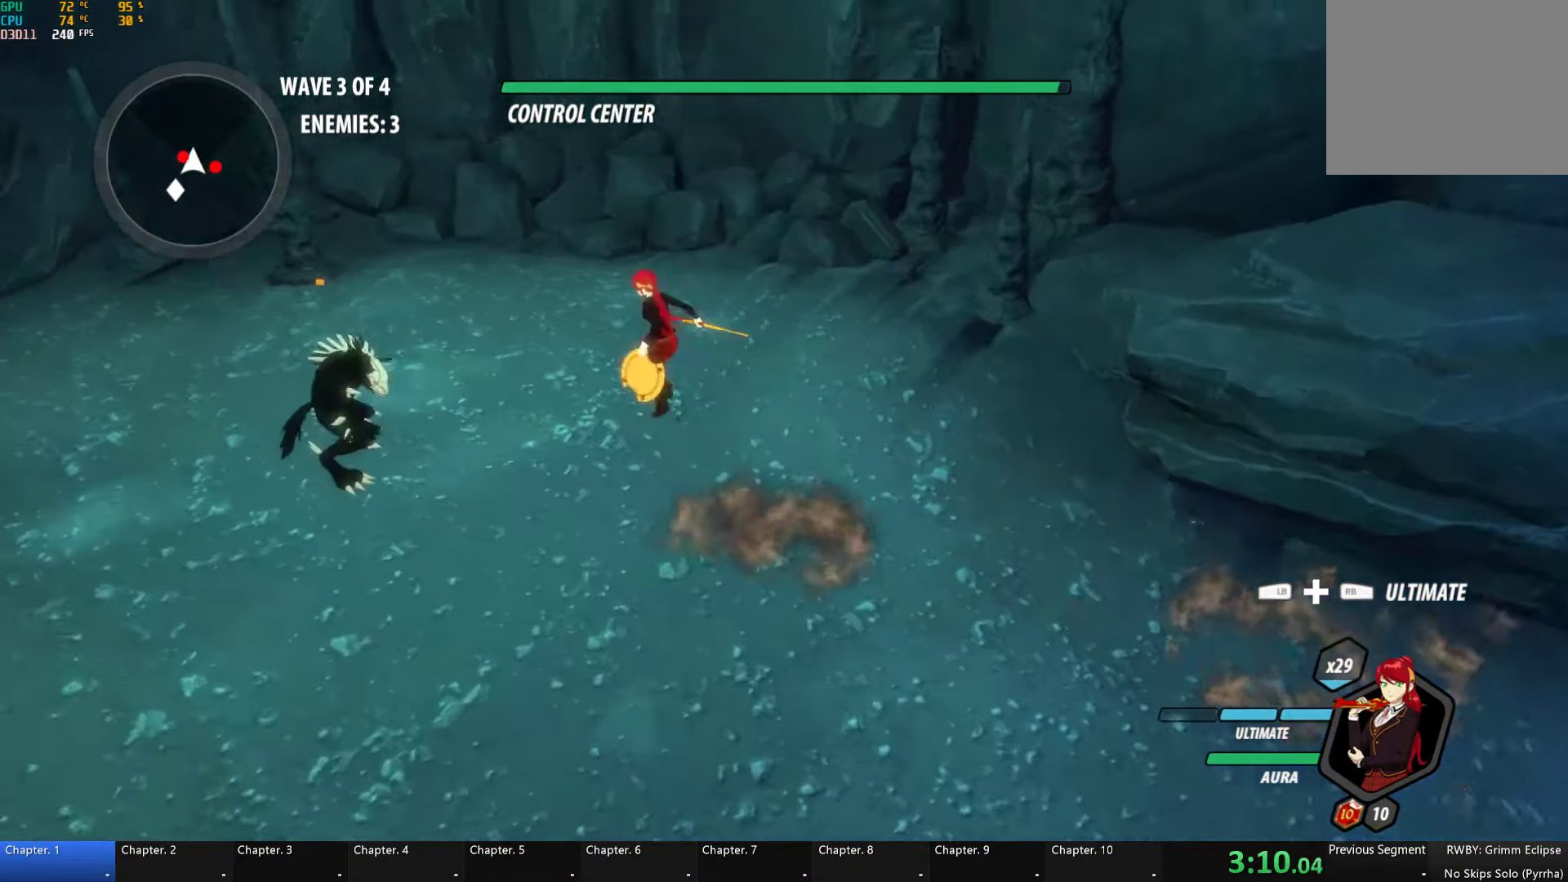
{"dt_ms": 500, "buttons": ["Y", "L2"], "left_stick": "left", "right_stick": "center", "button_events": [[283, "L2", "up"], [300, "B", "down"], [350, "Y", "up"], [417, "B", "up"], [483, "L2", "down"], [500, "Y", "down"]]}
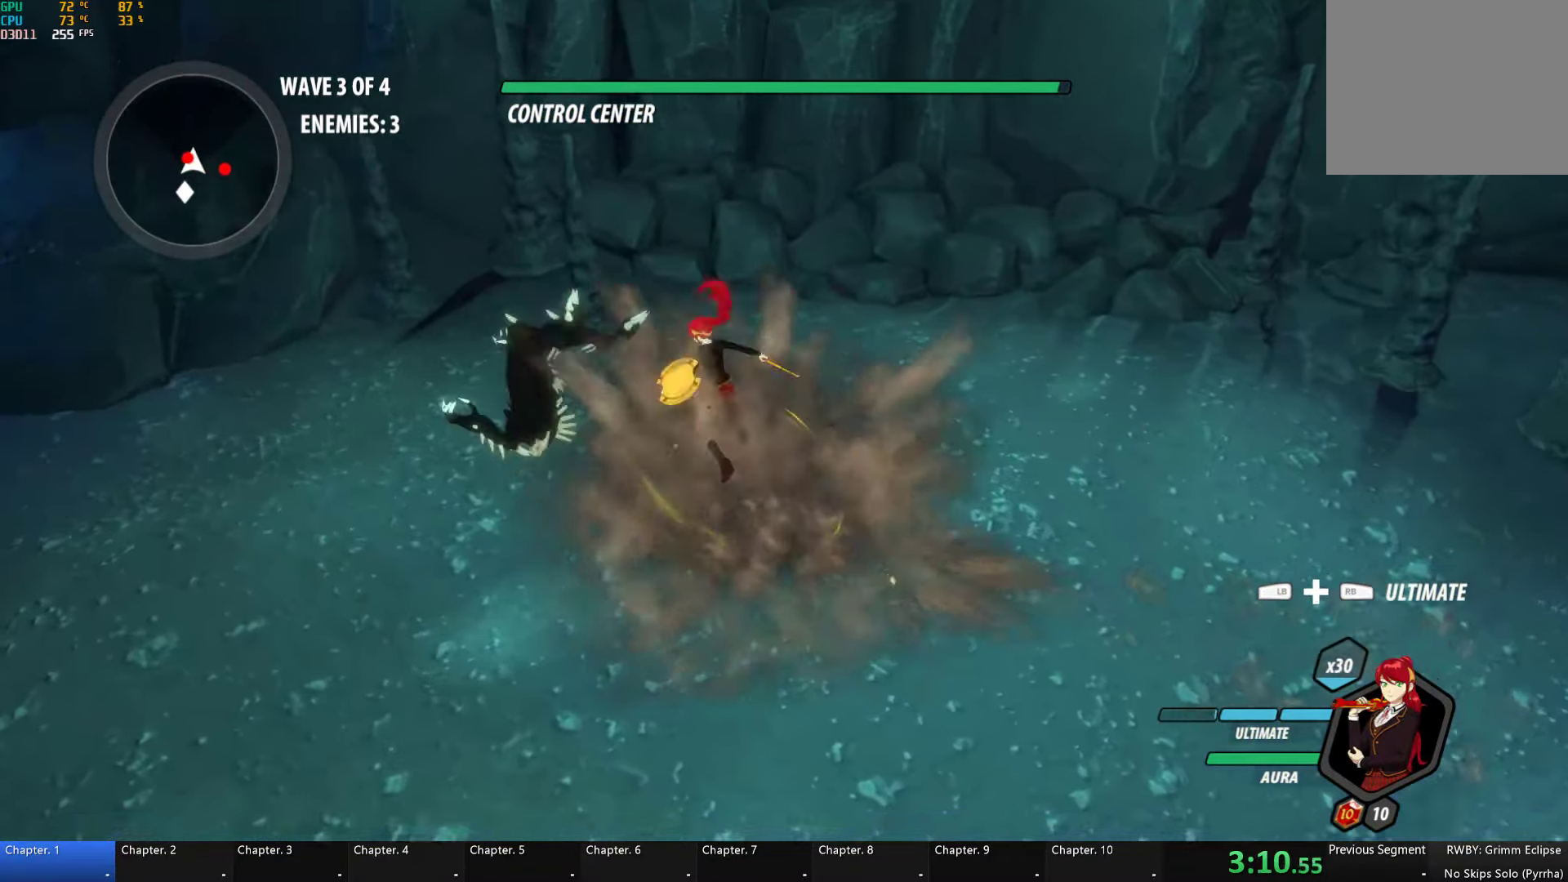
{"dt_ms": 500, "buttons": ["A"], "left_stick": "right", "right_stick": "center", "button_events": [[317, "B", "down"], [333, "L2", "up"], [333, "Y", "up"], [450, "B", "up"], [483, "A", "down"]]}
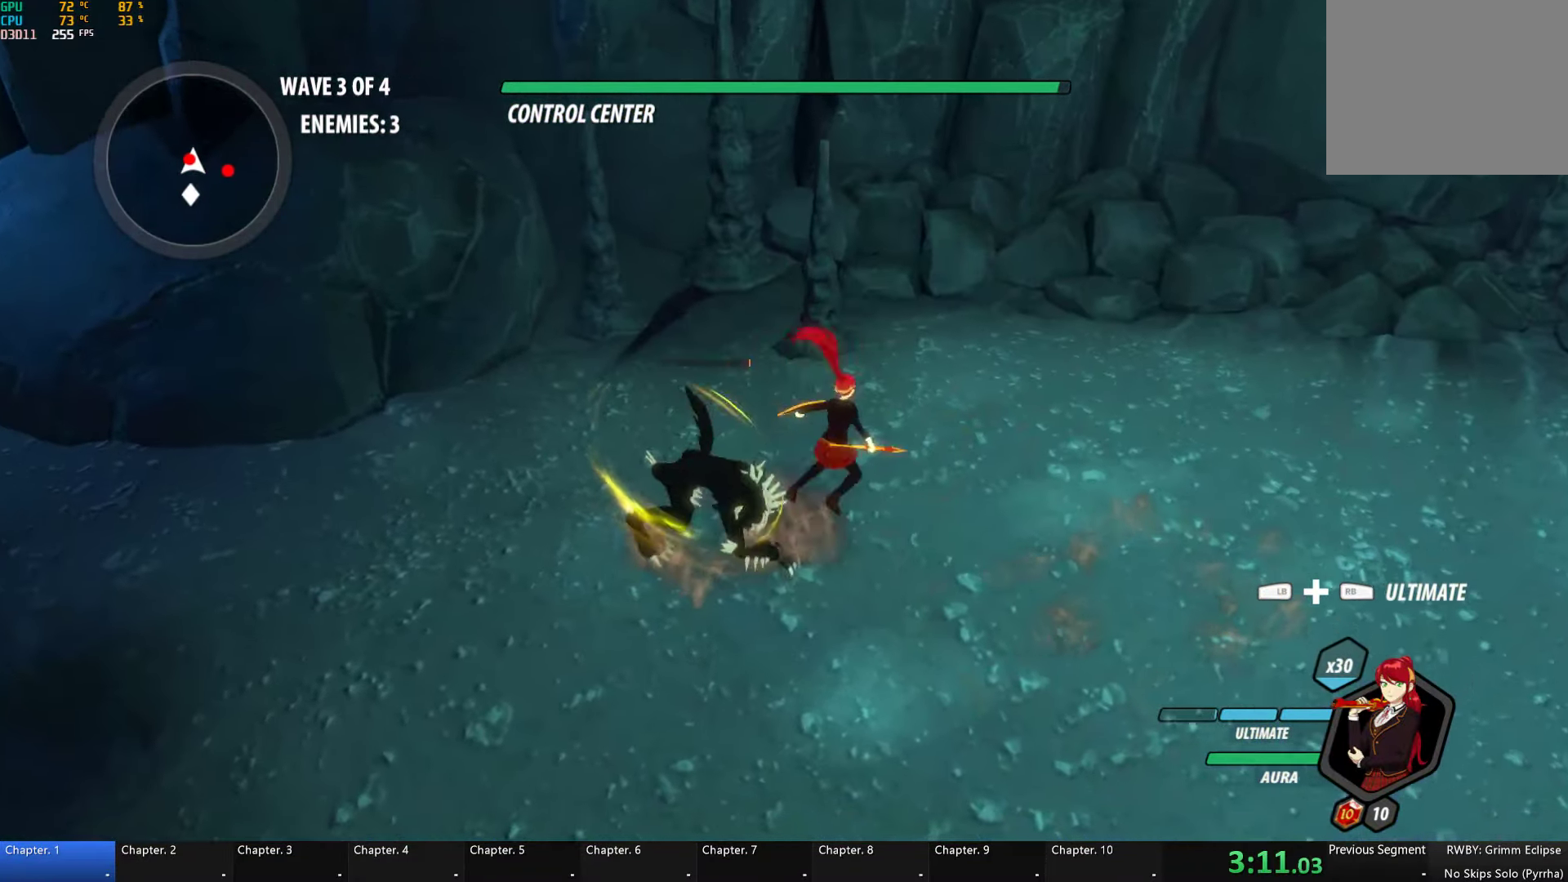
{"dt_ms": 500, "buttons": ["A"], "left_stick": "left", "right_stick": "center", "button_events": [[117, "B", "down"], [133, "A", "up"], [233, "B", "up"], [267, "A", "down"], [383, "A", "up"], [383, "B", "down"], [467, "B", "up"], [500, "A", "down"]]}
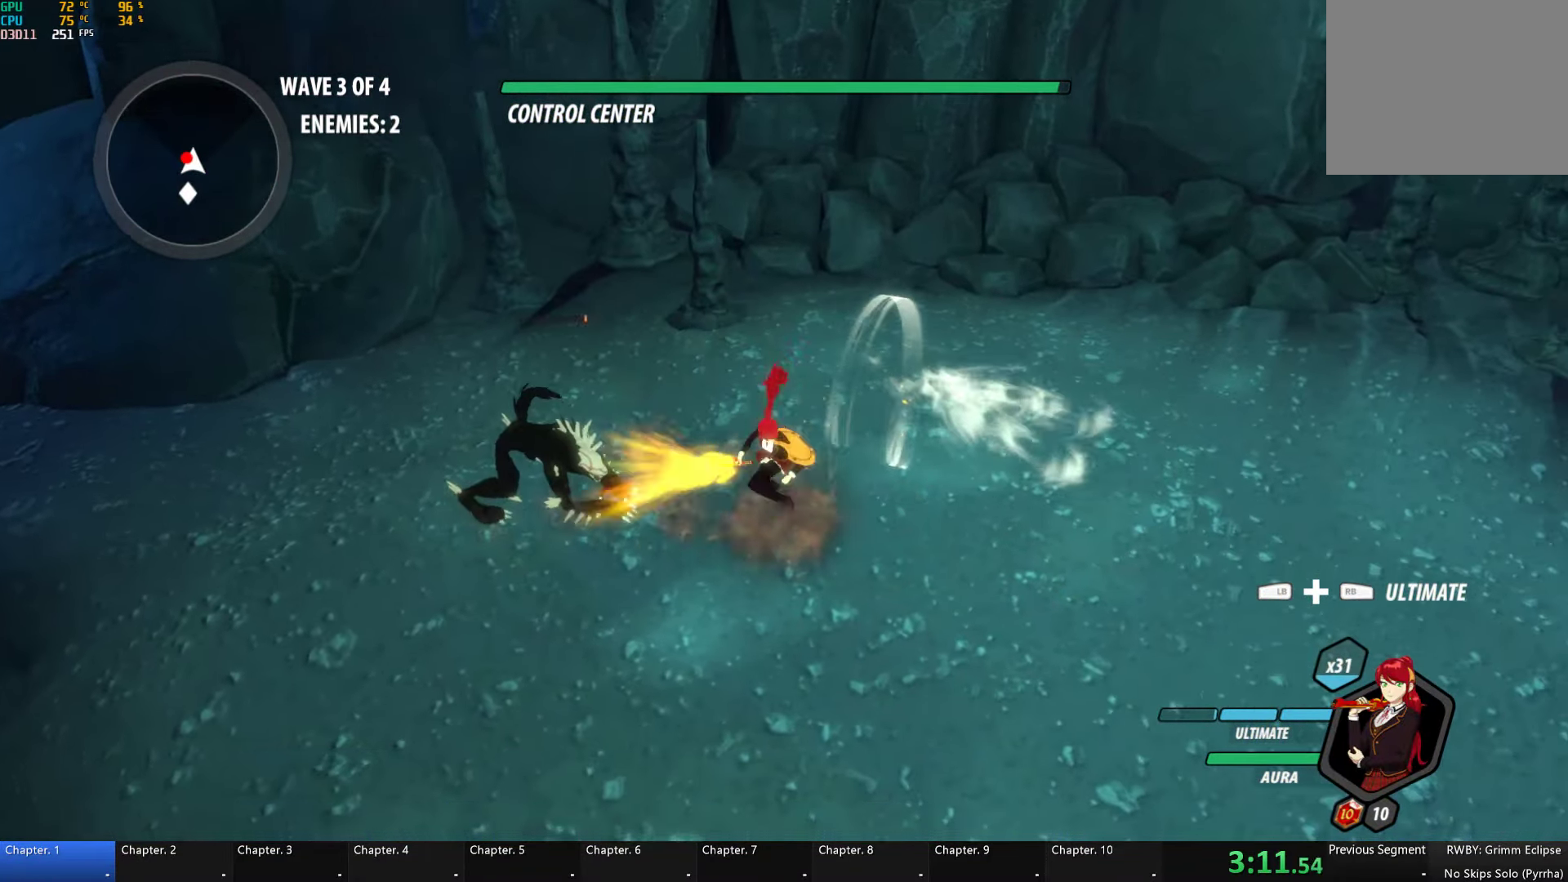
{"dt_ms": 500, "buttons": [], "left_stick": "up-left", "right_stick": "center", "button_events": [[133, "A", "up"], [133, "B", "down"], [217, "B", "up"], [250, "A", "down"], [383, "B", "down"], [400, "A", "up"], [483, "B", "up"]]}
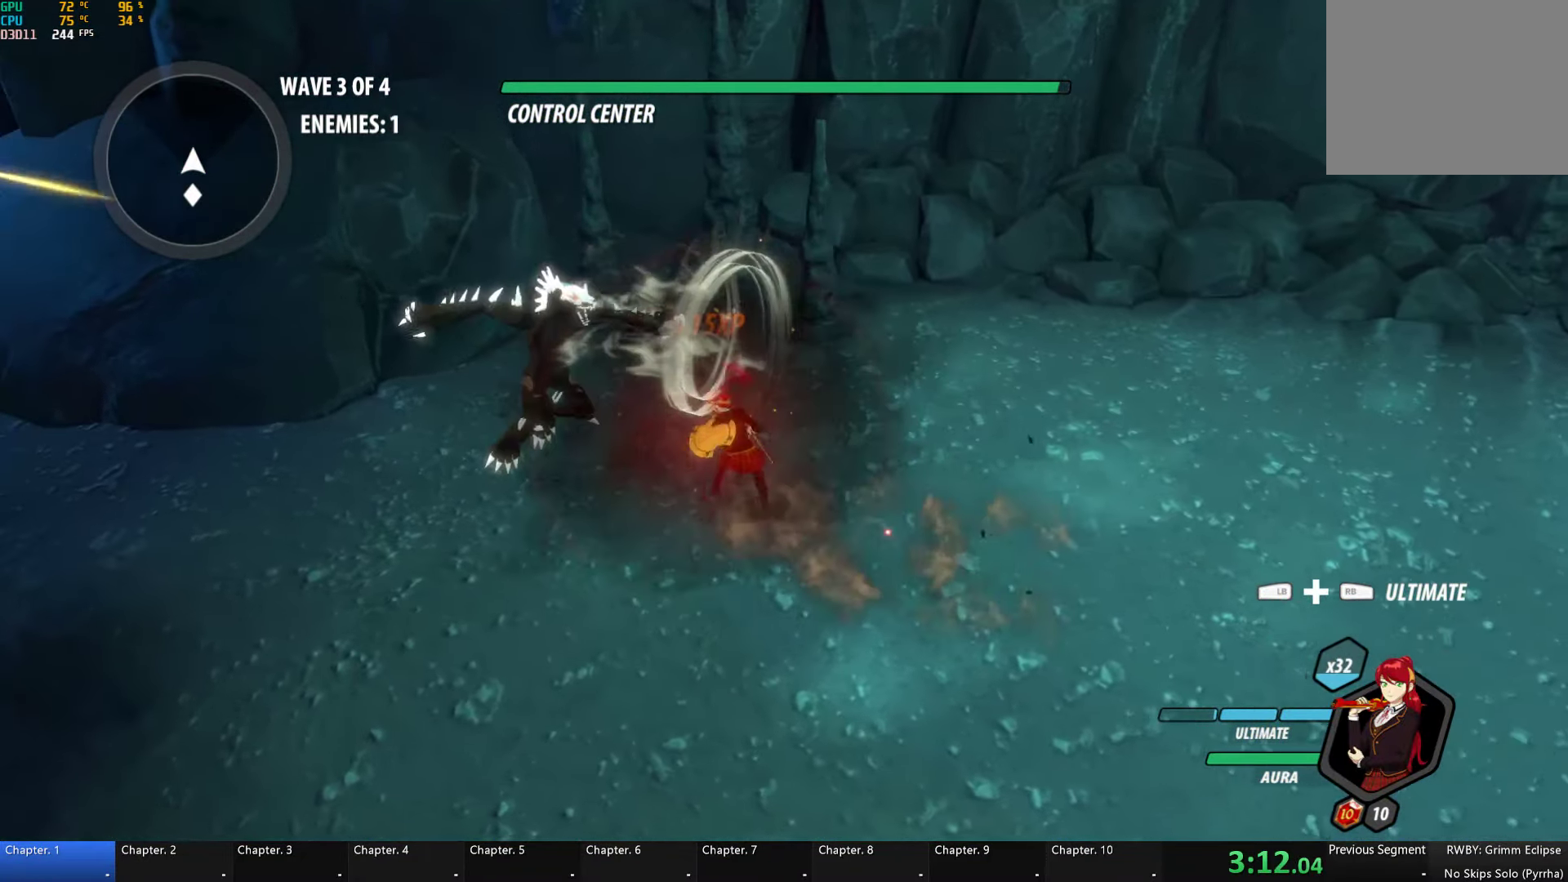
{"dt_ms": 500, "buttons": [], "left_stick": "down-right", "right_stick": "center", "button_events": [[100, "L2", "down"], [167, "L2", "up"]]}
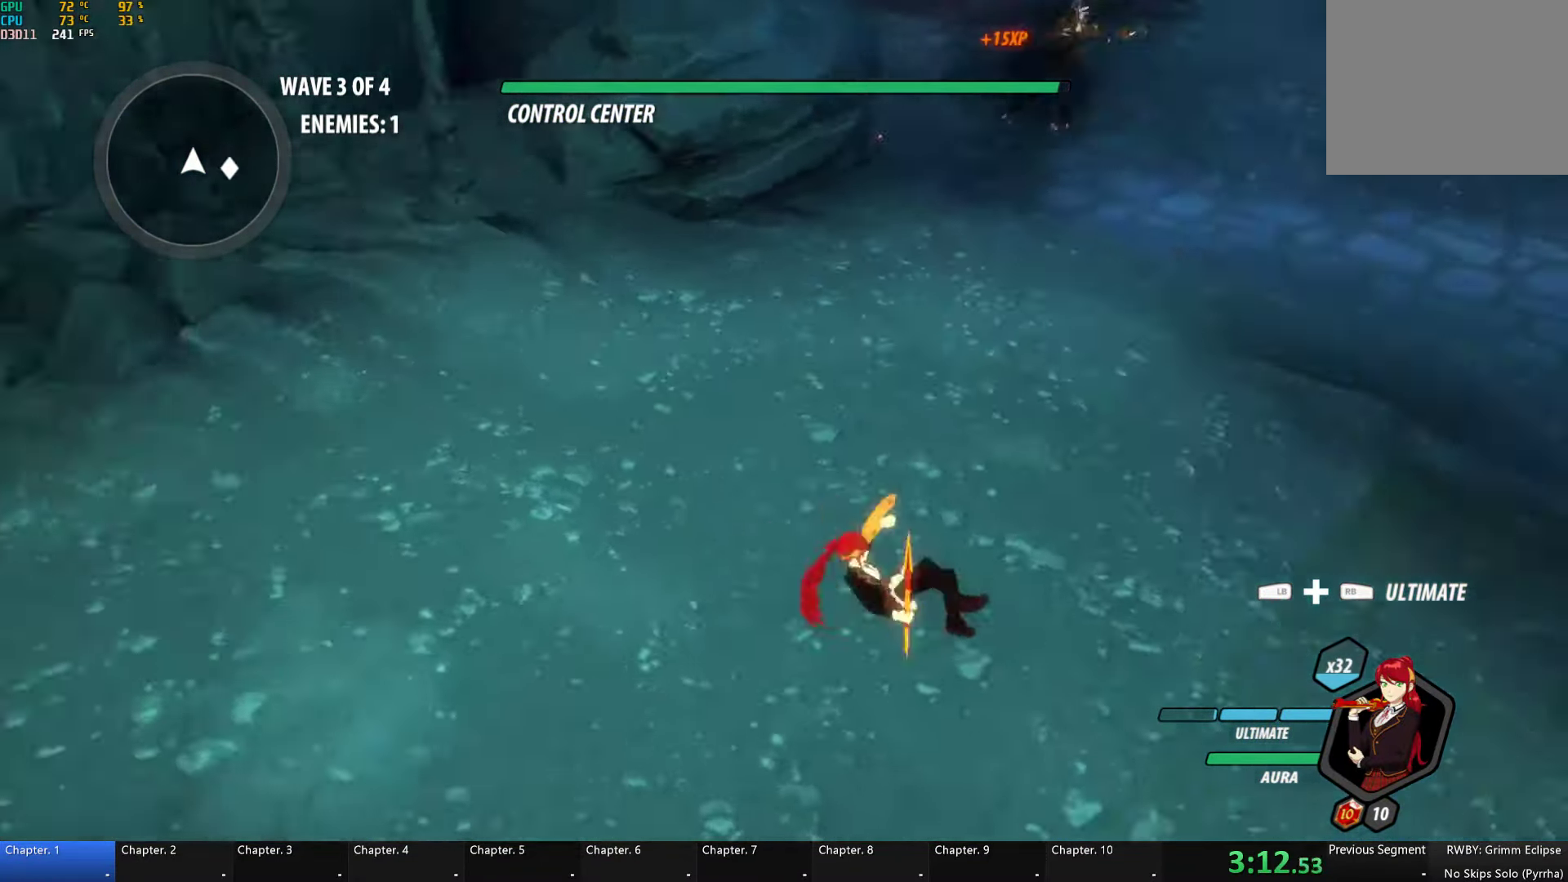
{"dt_ms": 1000, "buttons": [], "left_stick": "right", "right_stick": "up-left", "button_events": []}
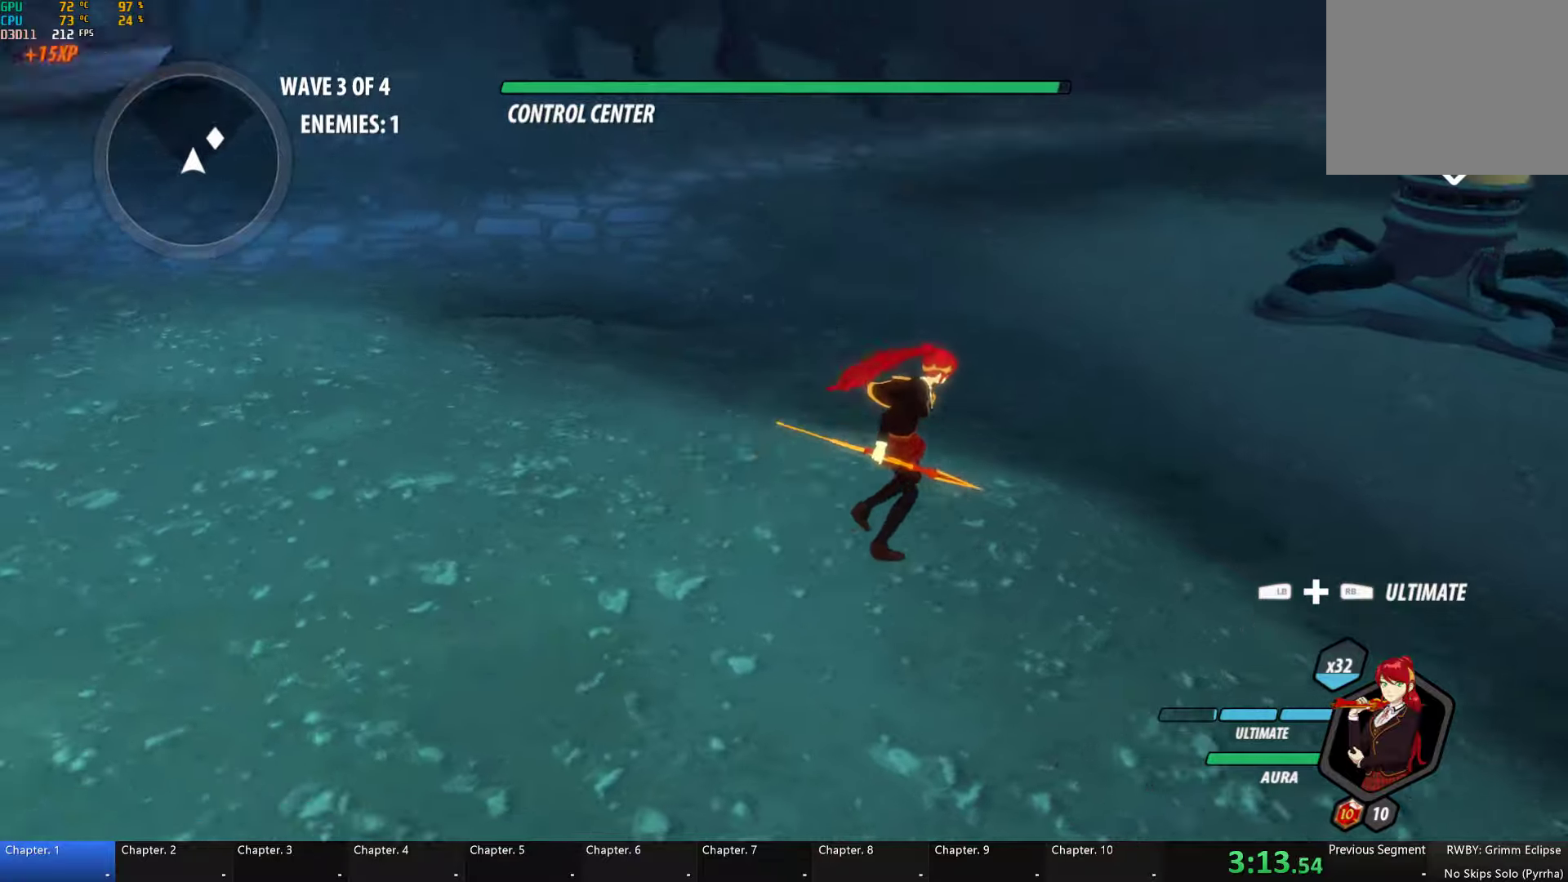
{"dt_ms": 500, "buttons": ["B"], "left_stick": "right", "right_stick": "center", "button_events": [[300, "A", "down"], [317, "L2", "down"], [367, "A", "up"], [384, "Y", "down"], [417, "B", "down"], [450, "Y", "up"], [484, "L2", "up"]]}
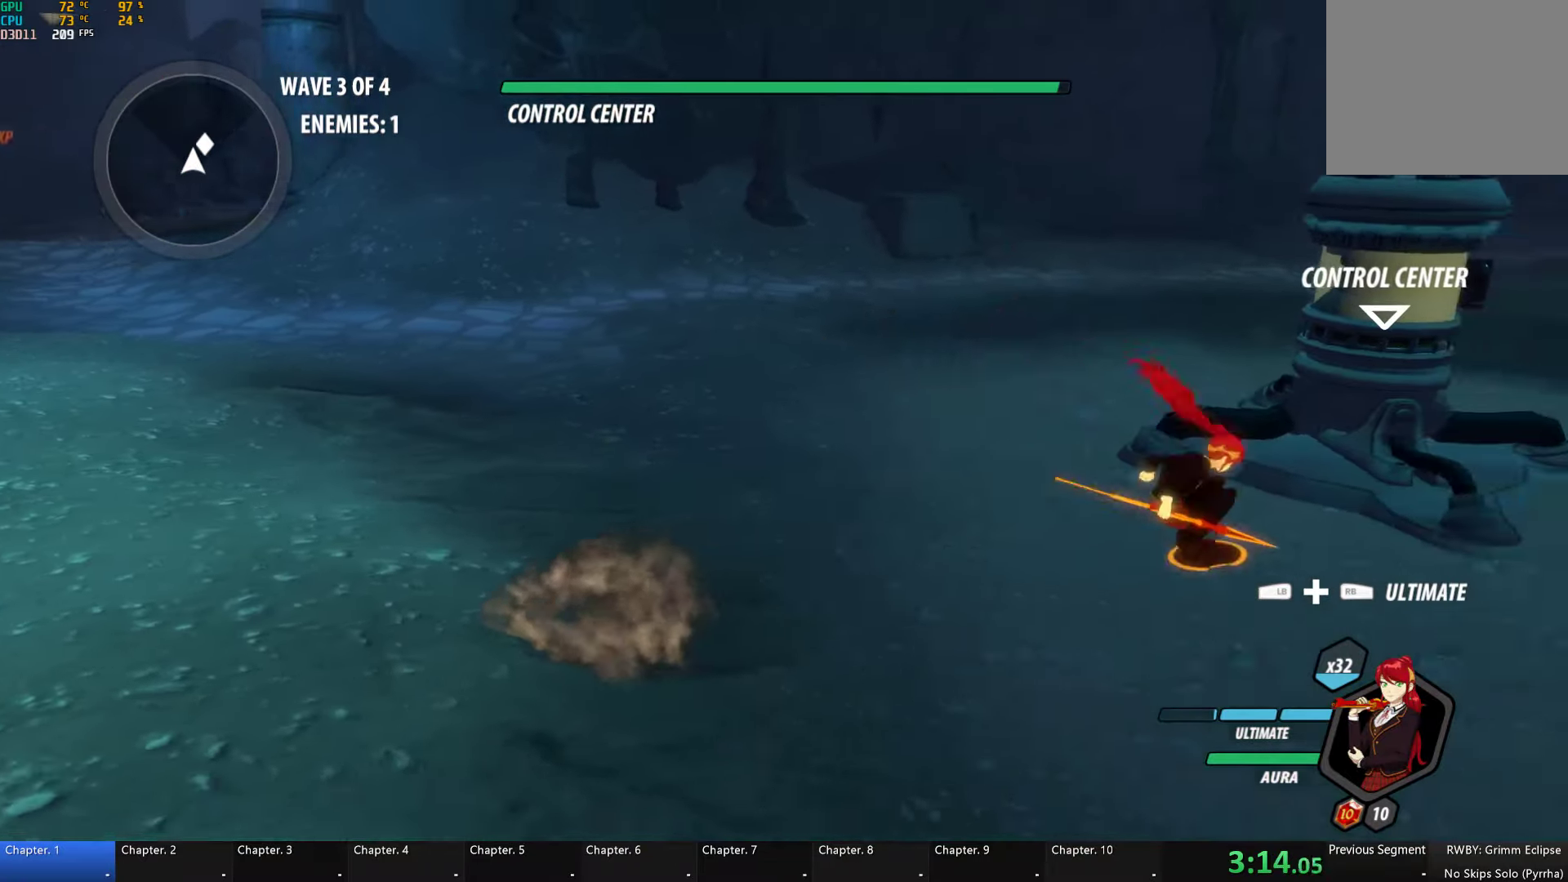
{"dt_ms": 500, "buttons": ["Y", "L2"], "left_stick": "up-right", "right_stick": "center", "button_events": [[34, "B", "up"], [167, "L2", "down"], [217, "Y", "down"], [250, "B", "down"], [284, "Y", "up"], [350, "B", "up"], [350, "L2", "up"], [400, "A", "down"], [434, "L2", "down"], [467, "A", "up"], [467, "Y", "down"]]}
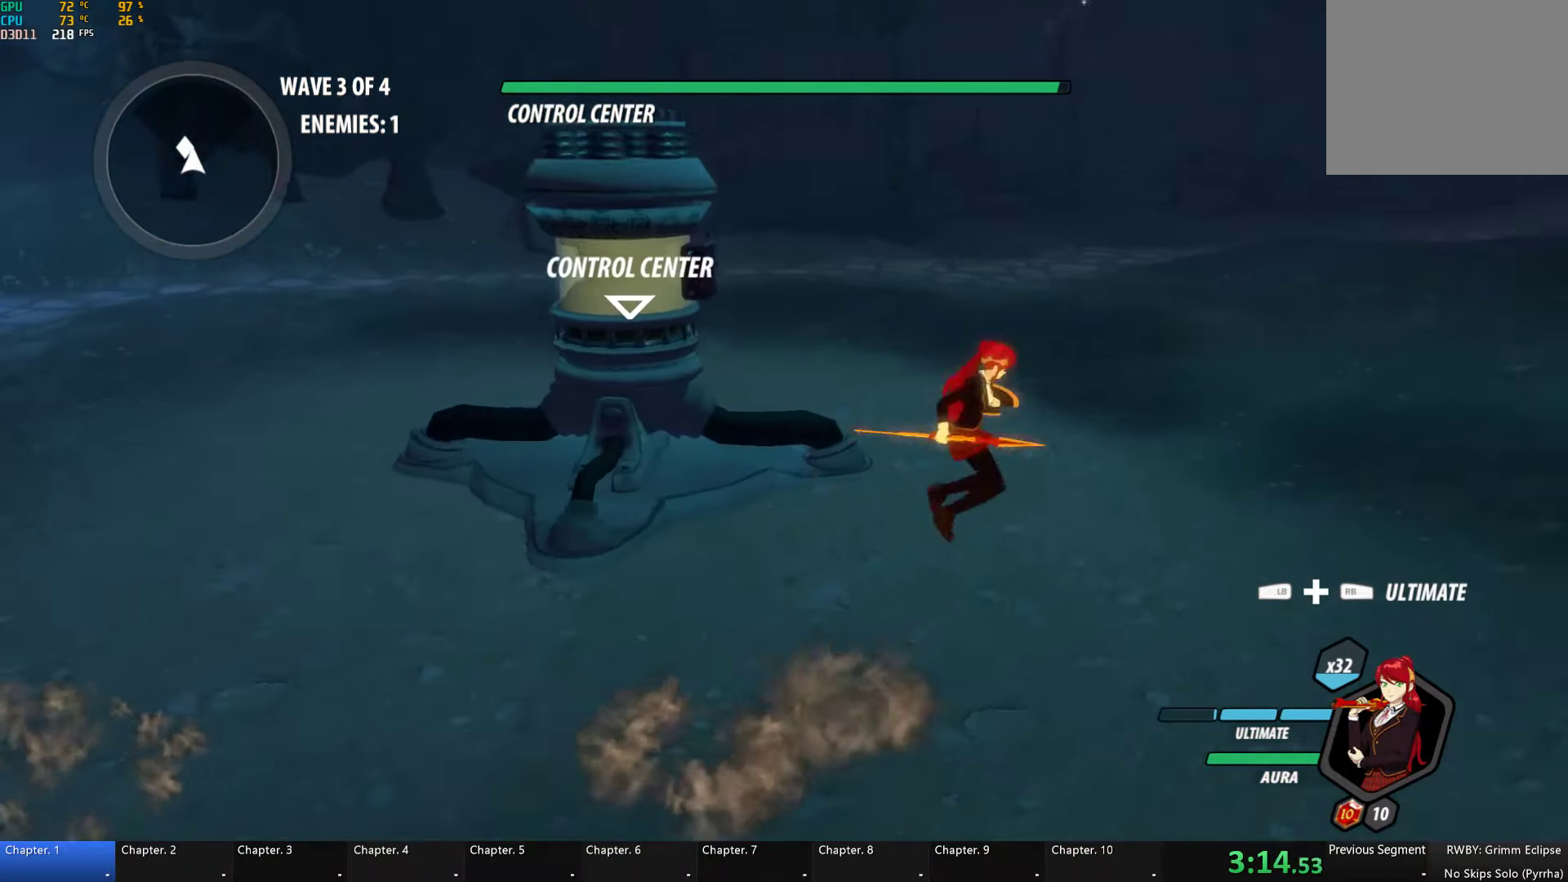
{"dt_ms": 500, "buttons": [], "left_stick": "center", "right_stick": "left", "button_events": [[17, "B", "down"], [67, "Y", "up"], [100, "B", "up"], [100, "L2", "up"], [134, "A", "down"], [184, "L2", "down"], [200, "A", "up"], [217, "Y", "down"], [250, "B", "down"], [284, "Y", "up"], [334, "L2", "up"], [367, "B", "up"]]}
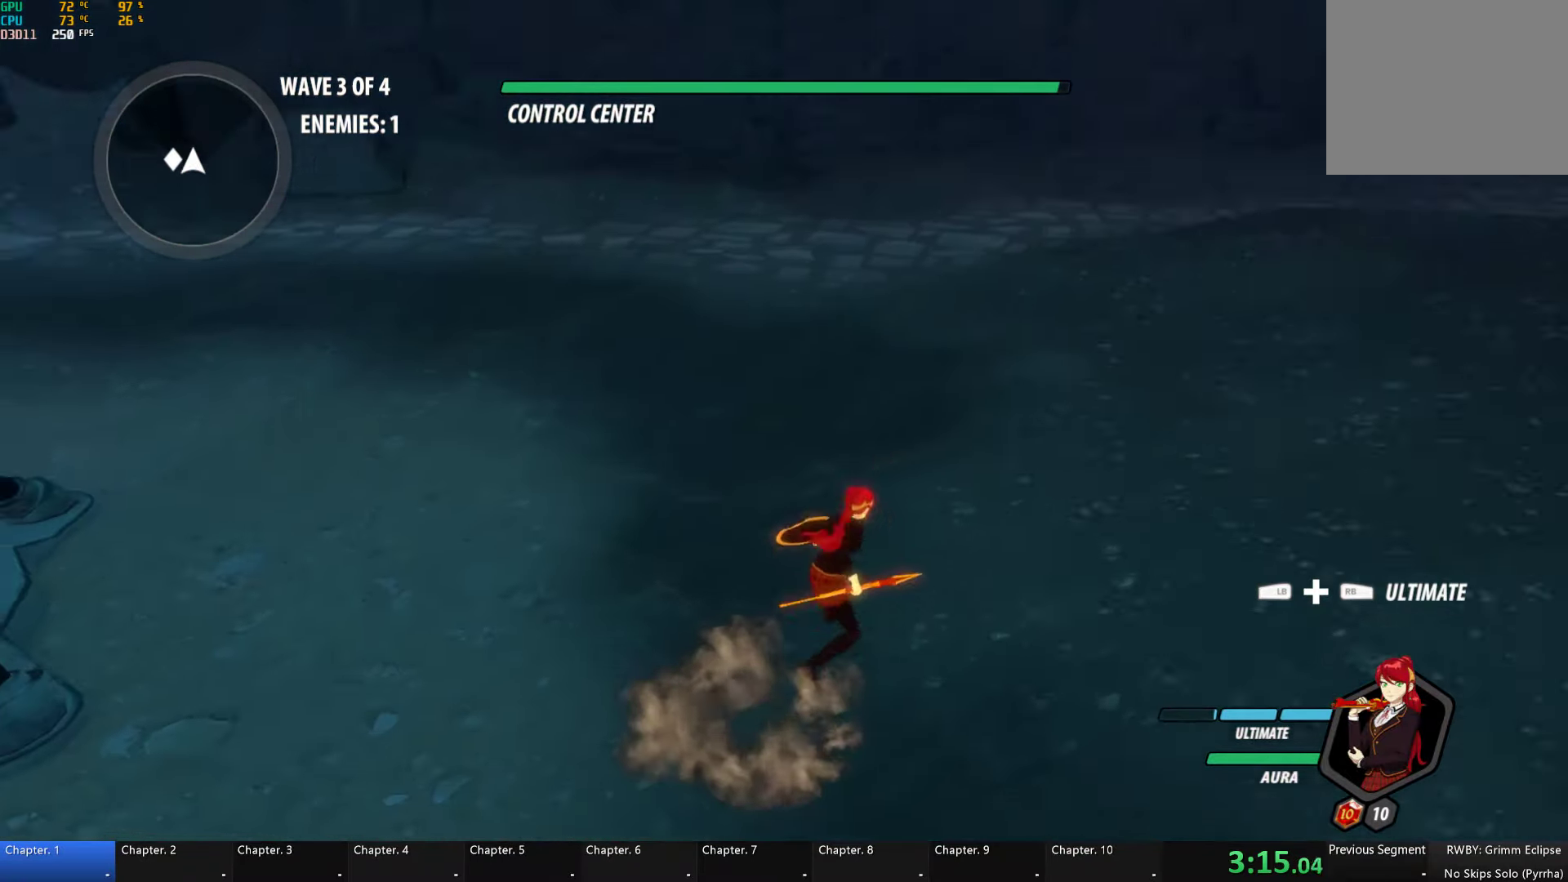
{"dt_ms": 500, "buttons": [], "left_stick": "center", "right_stick": "center", "button_events": []}
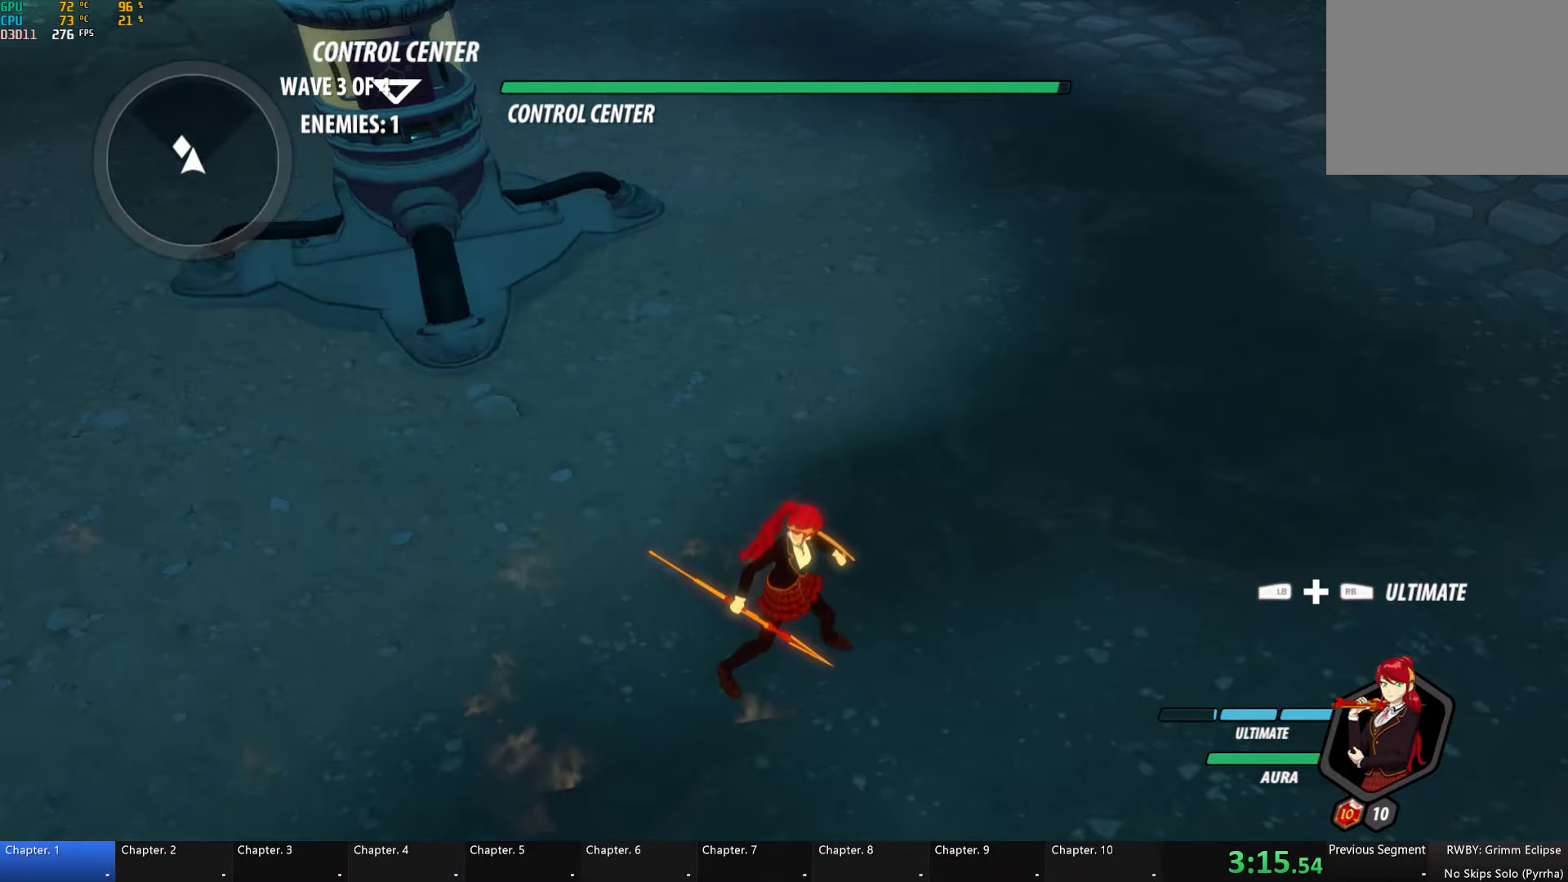
{"dt_ms": 500, "buttons": [], "left_stick": "center", "right_stick": "left", "button_events": []}
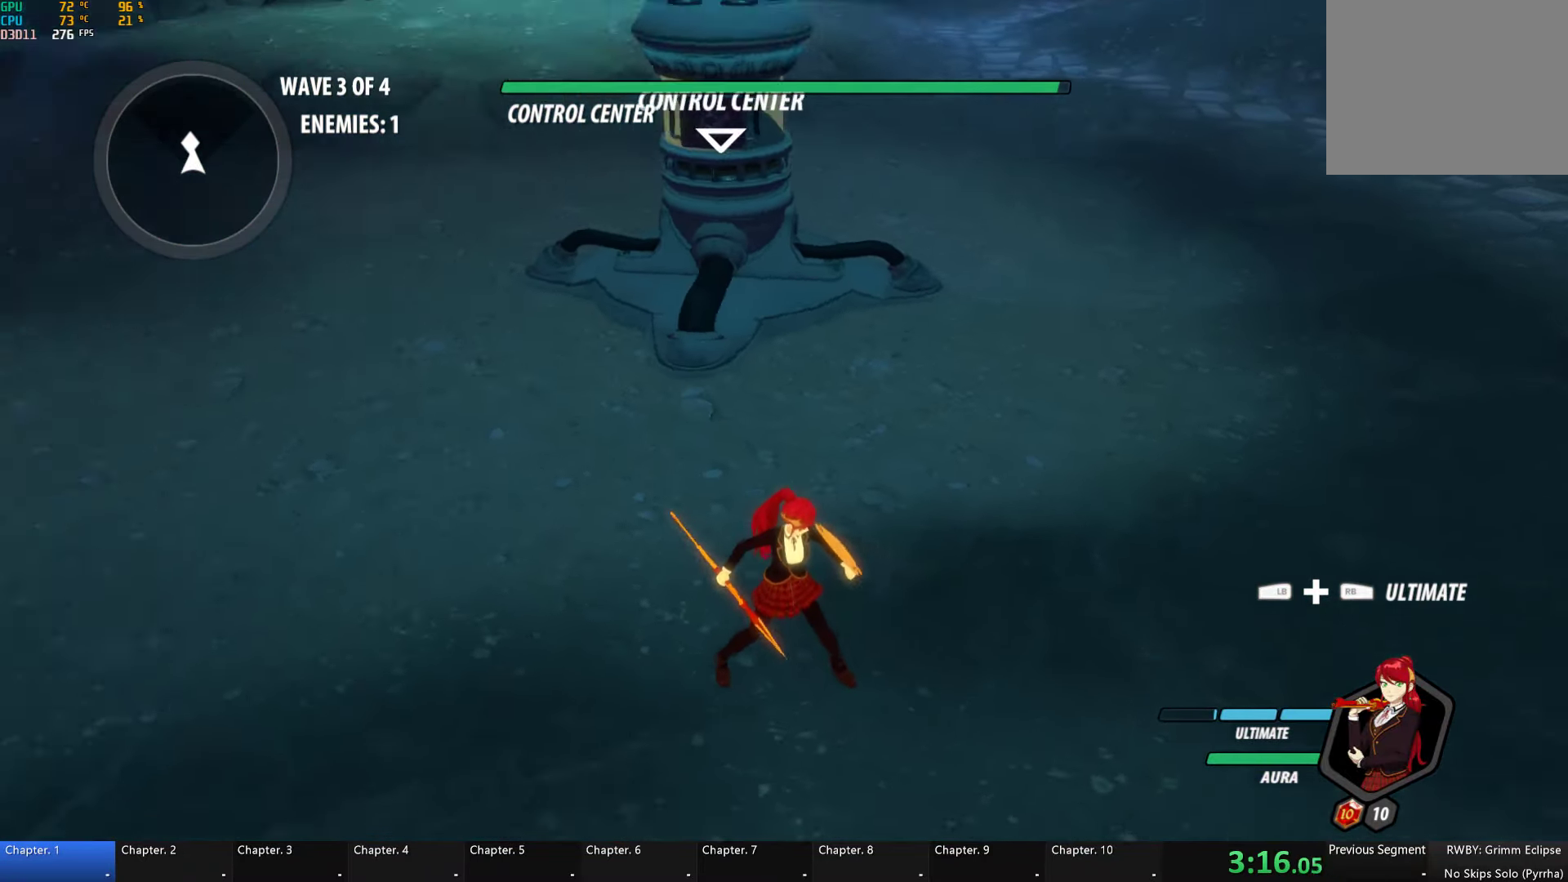
{"dt_ms": 500, "buttons": [], "left_stick": "center", "right_stick": "left", "button_events": []}
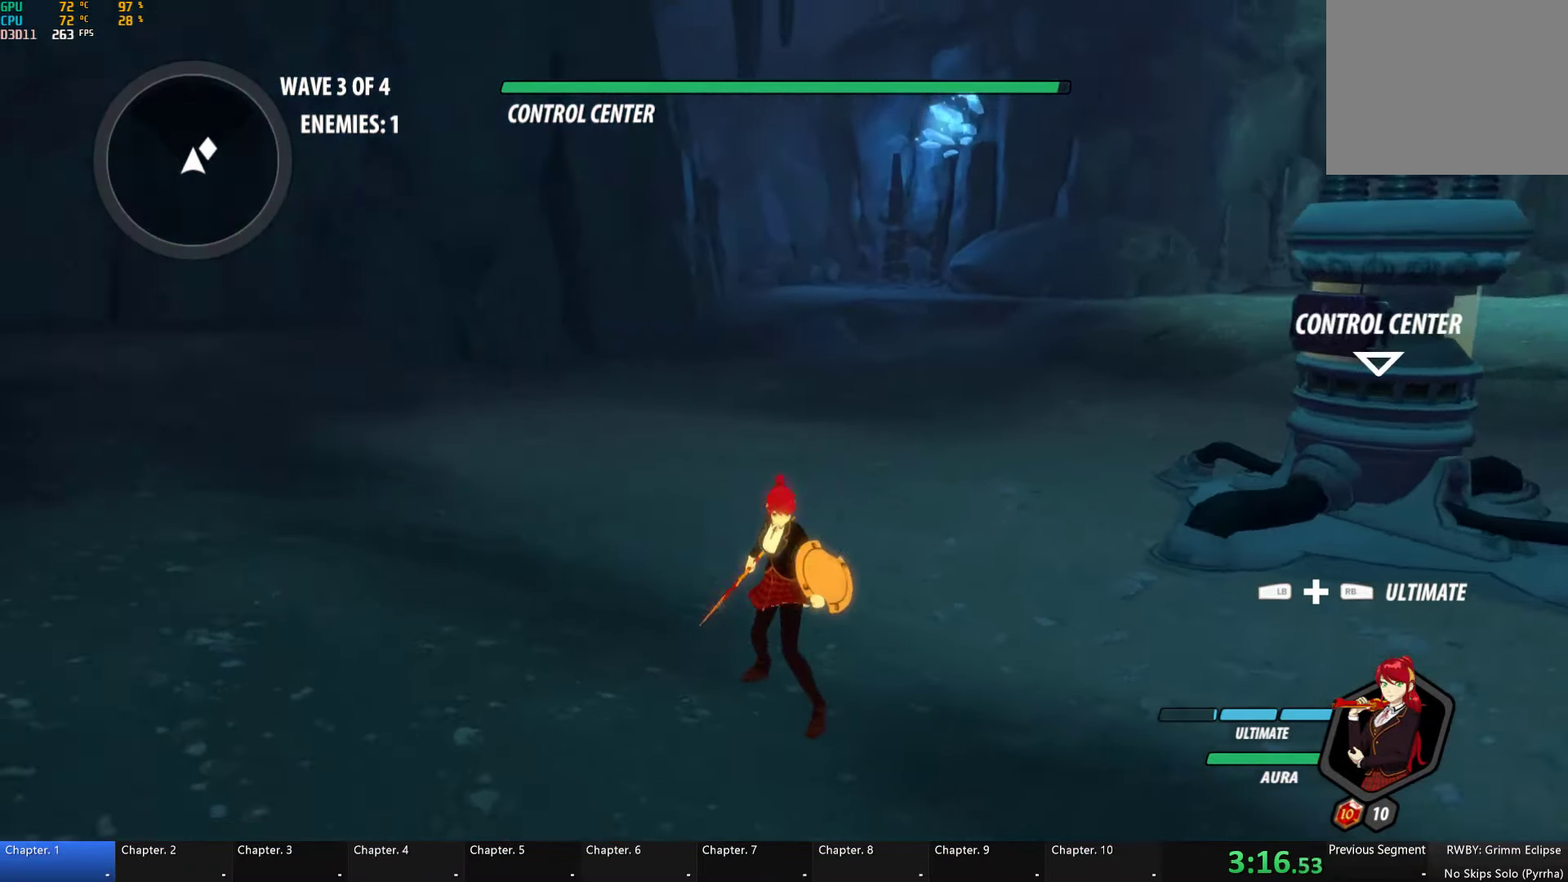
{"dt_ms": 500, "buttons": [], "left_stick": "center", "right_stick": "up-left", "button_events": []}
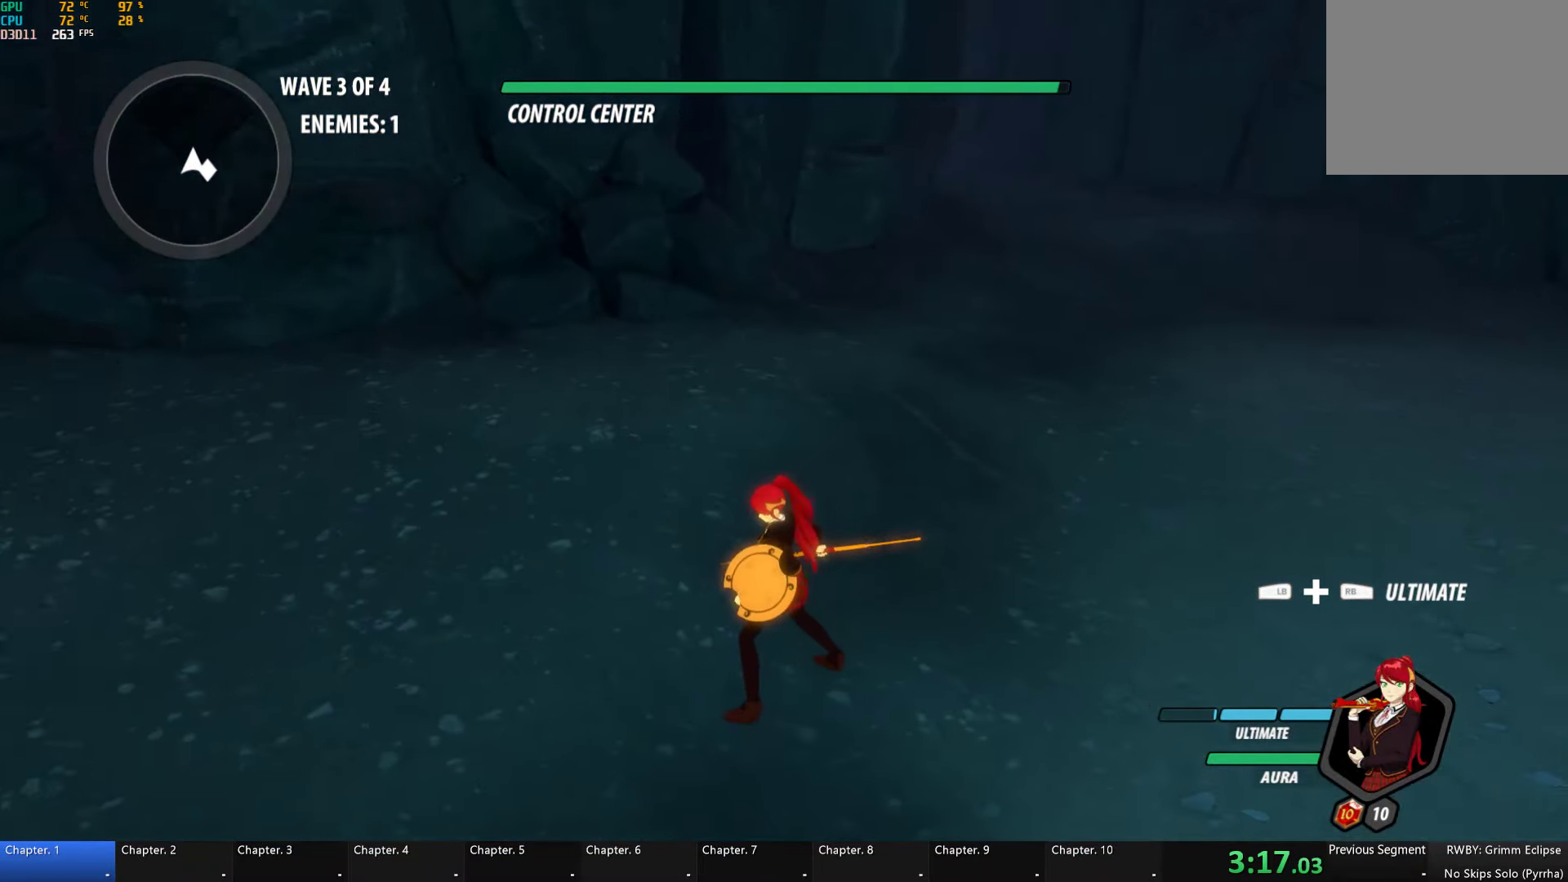
{"dt_ms": 500, "buttons": [], "left_stick": "center", "right_stick": "center", "button_events": []}